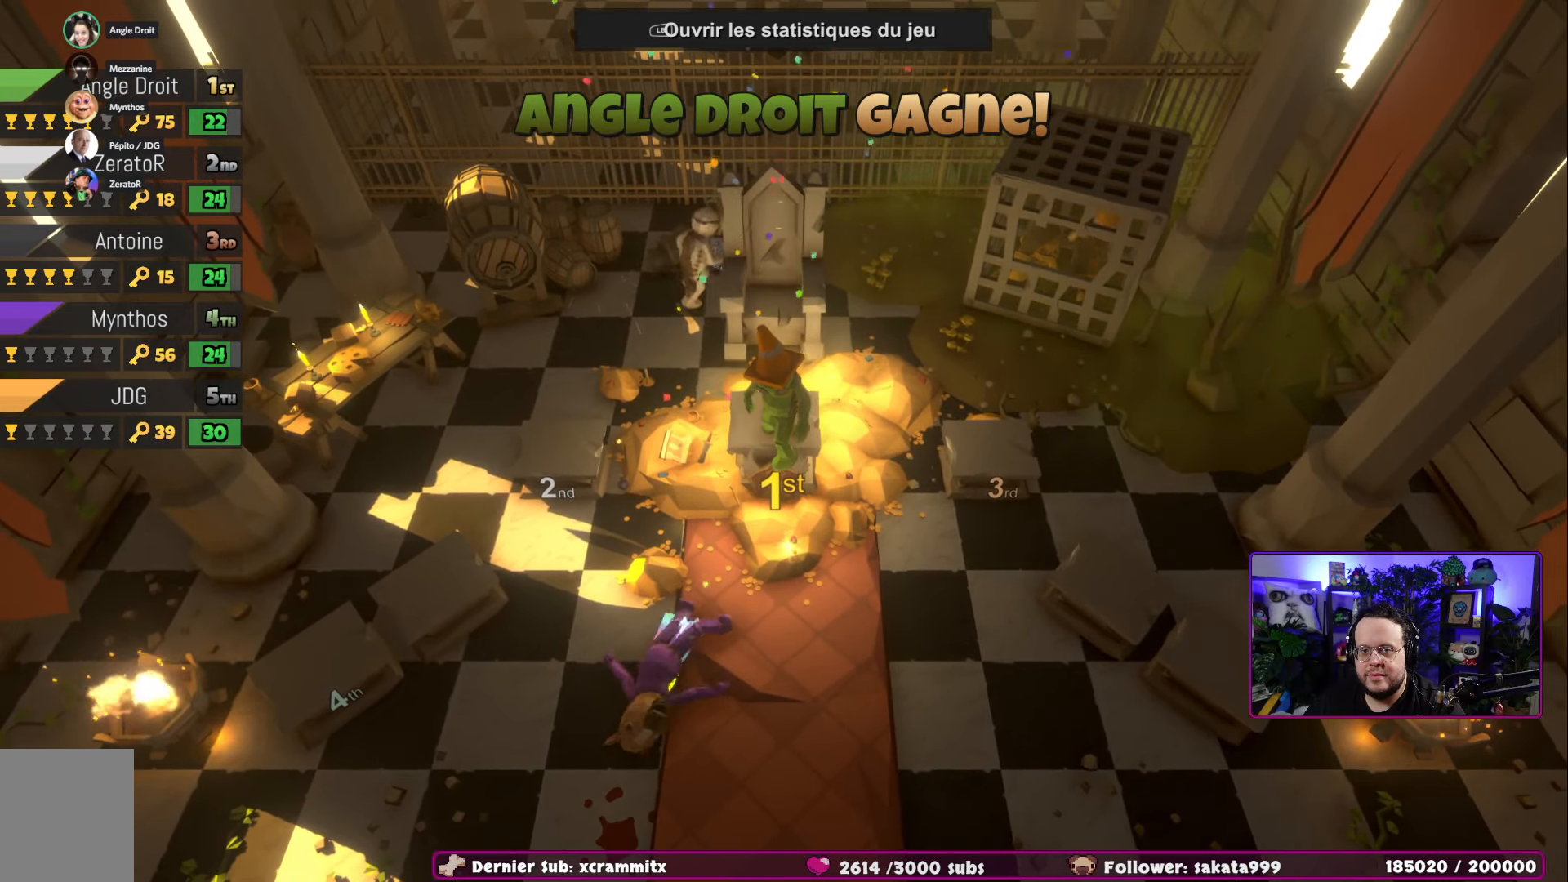
Gameplay with a controller (Xbox layout); each line is a JSON object with the inputs held at the frame after it. "events" lists button and stick changes between this image and that frame as [ms after this image, input, new state], when the widget could be followed in between.
{"buttons": [], "left_stick": "right", "right_stick": "center", "events": [[234, "left_stick", "right"]]}
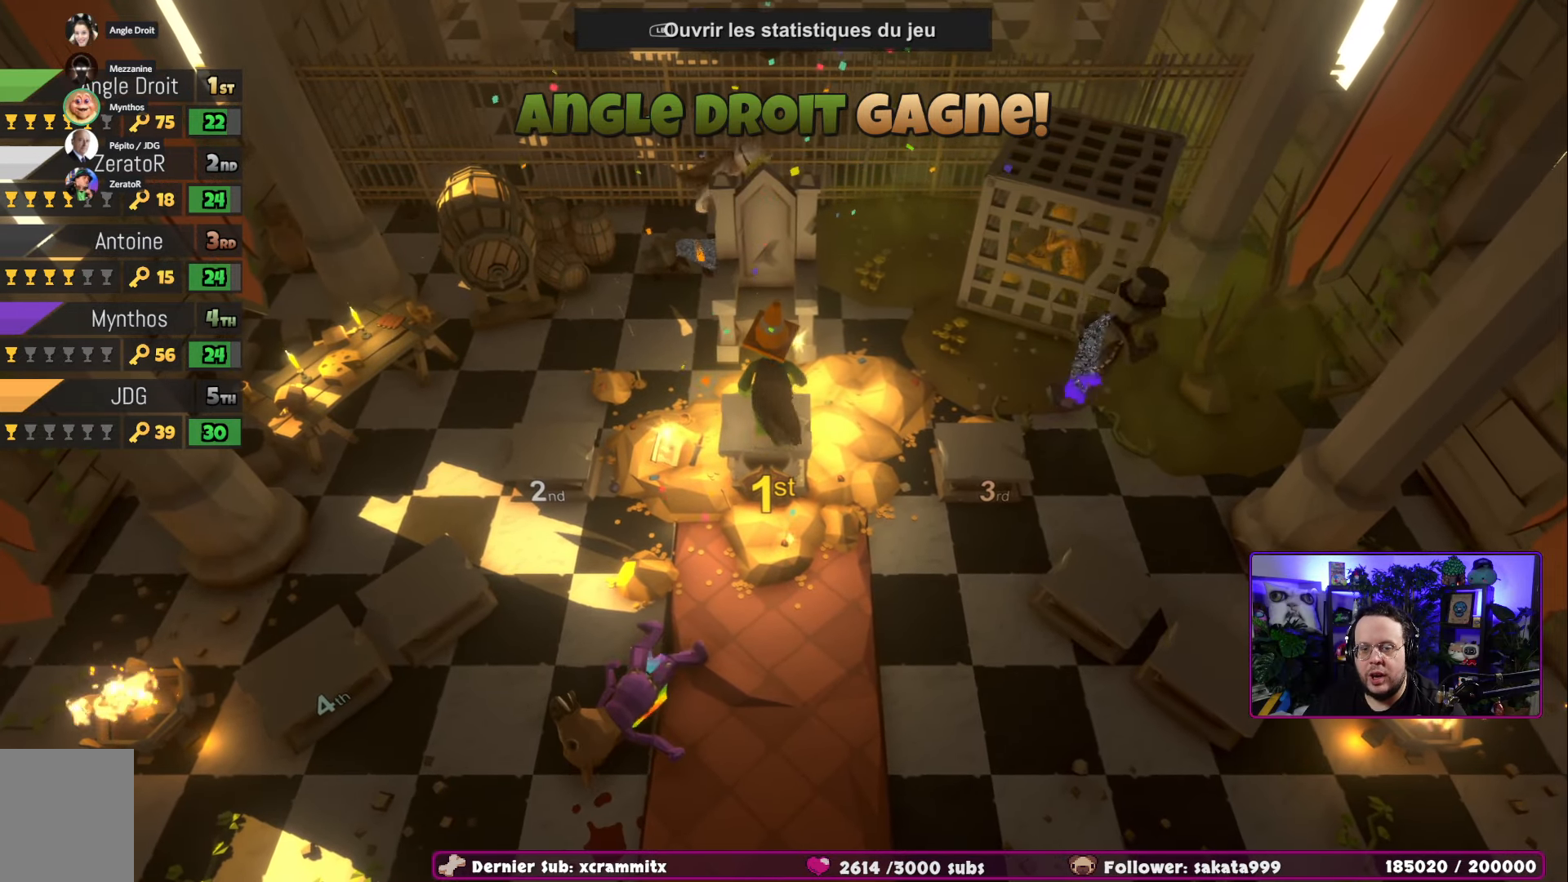
{"buttons": [], "left_stick": "right", "right_stick": "center", "events": []}
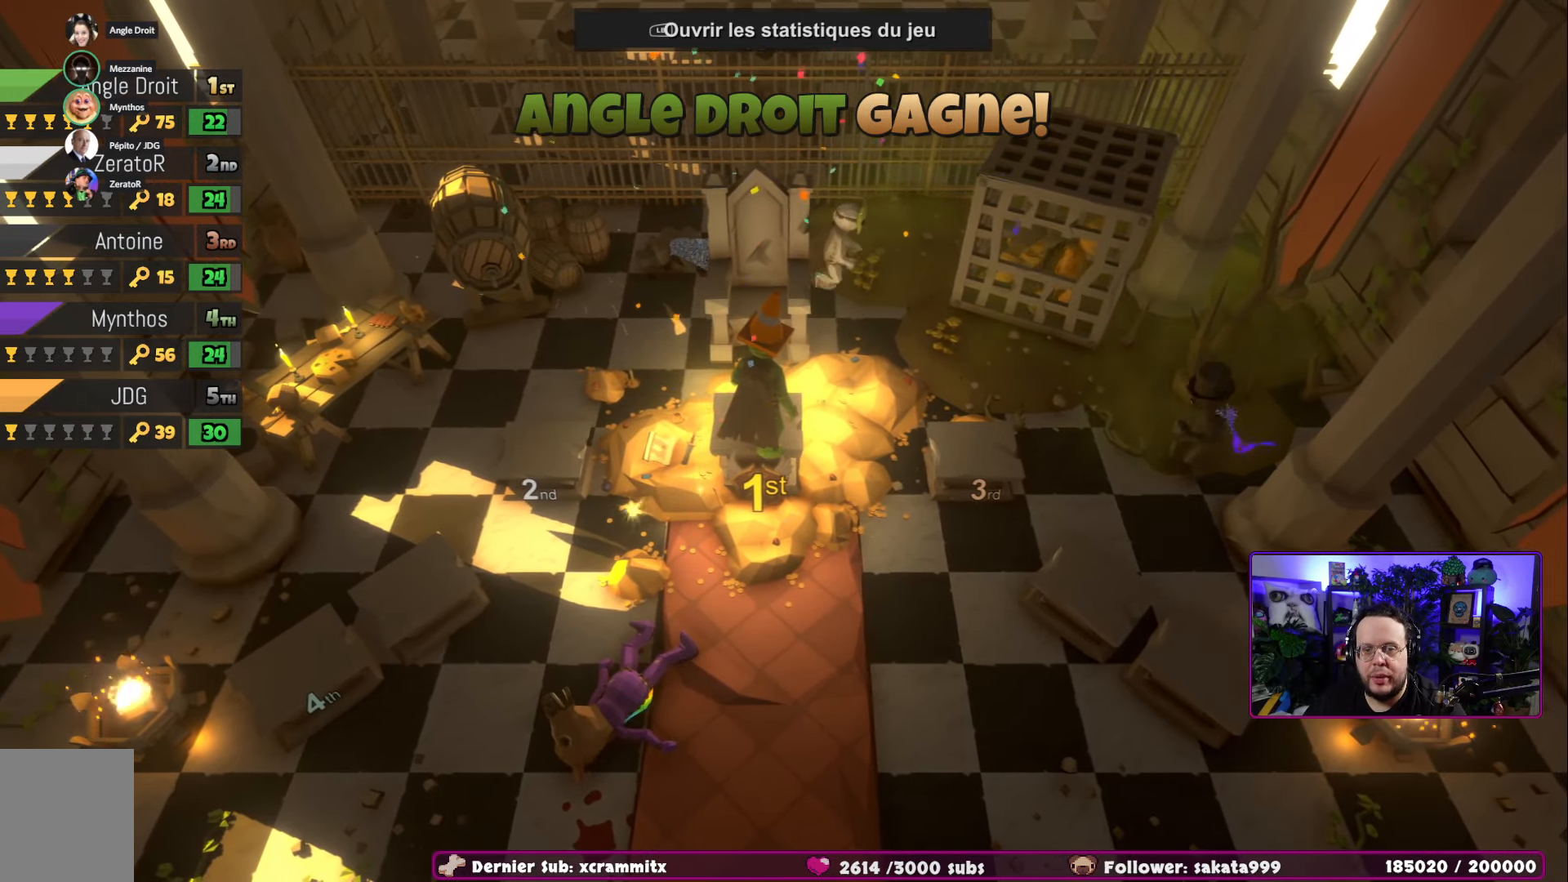
{"buttons": [], "left_stick": "down-left", "right_stick": "center", "events": [[50, "left_stick", "up"], [133, "left_stick", "left"], [350, "left_stick", "down-left"]]}
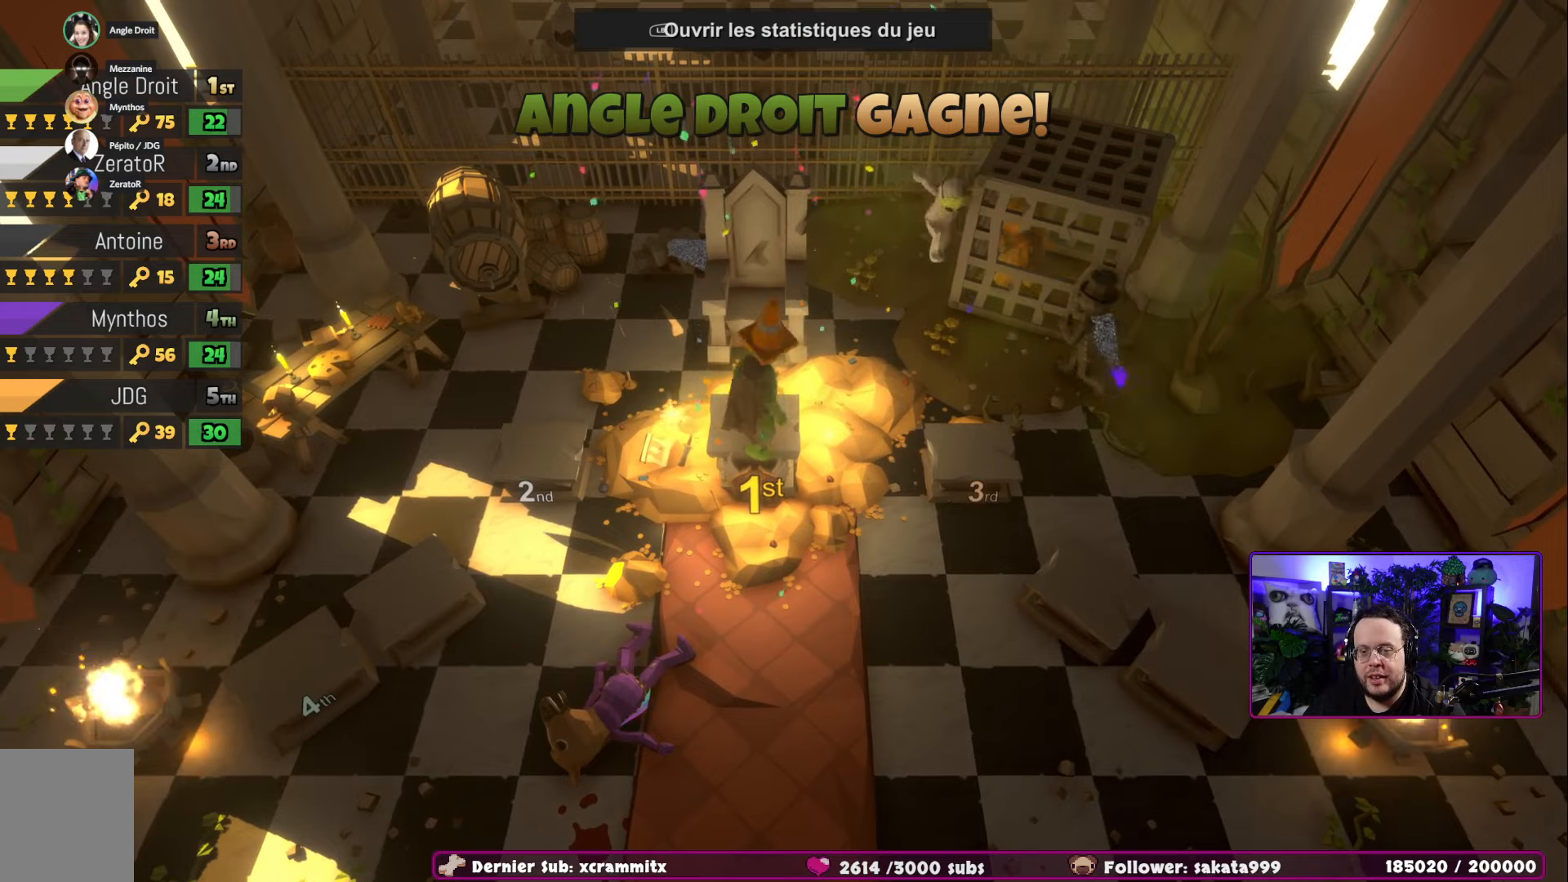
{"buttons": [], "left_stick": "center", "right_stick": "center", "events": [[100, "left_stick", "down-right"], [200, "left_stick", "right"], [500, "left_stick", "center"]]}
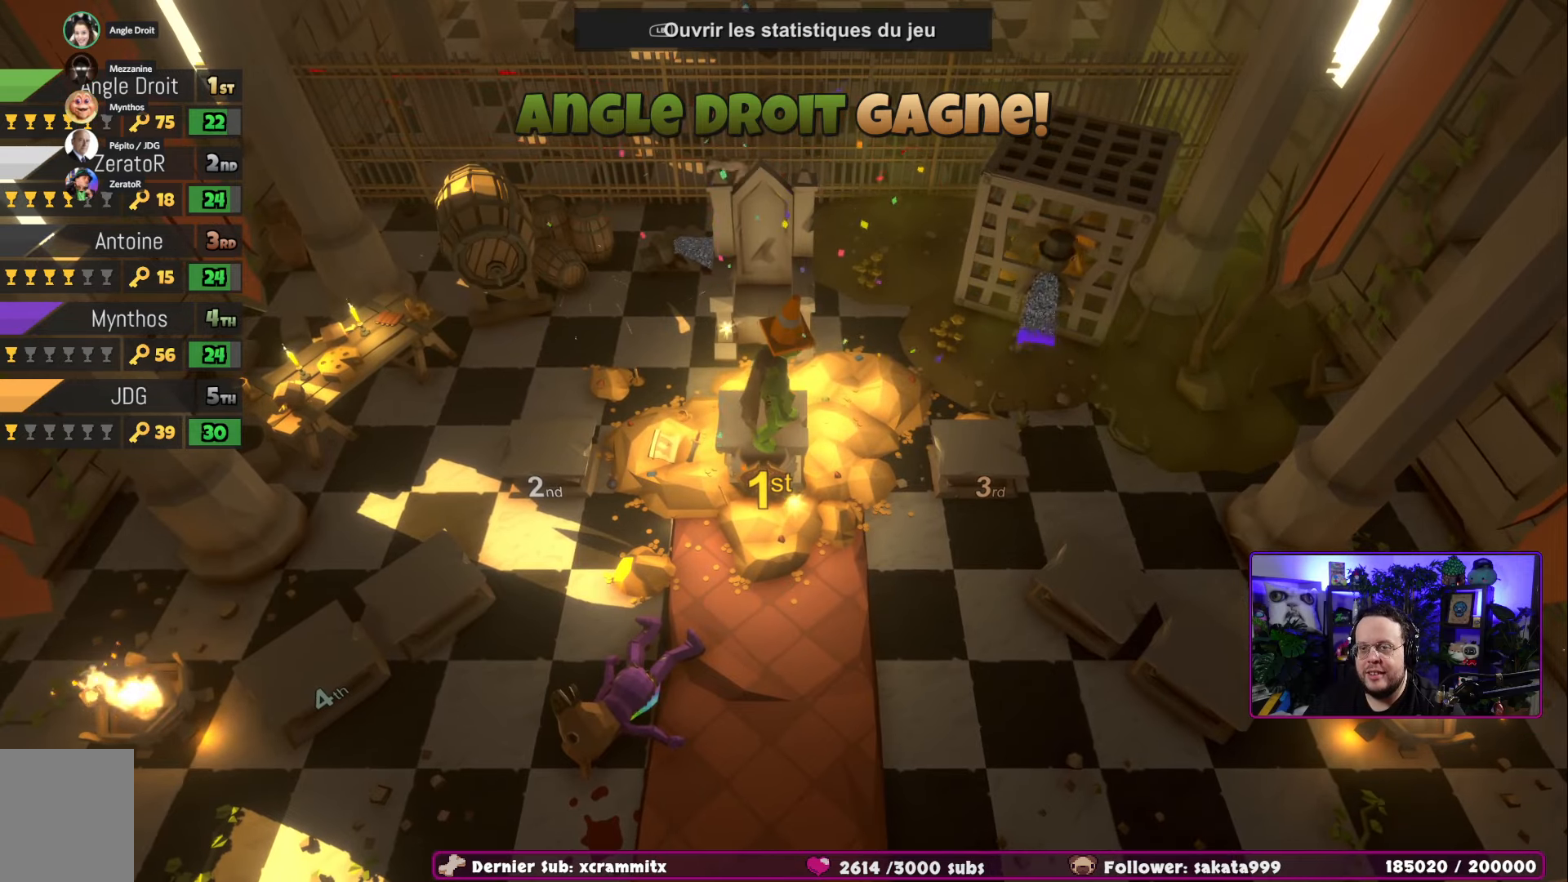
{"buttons": [], "left_stick": "right", "right_stick": "center", "events": [[351, "left_stick", "right"]]}
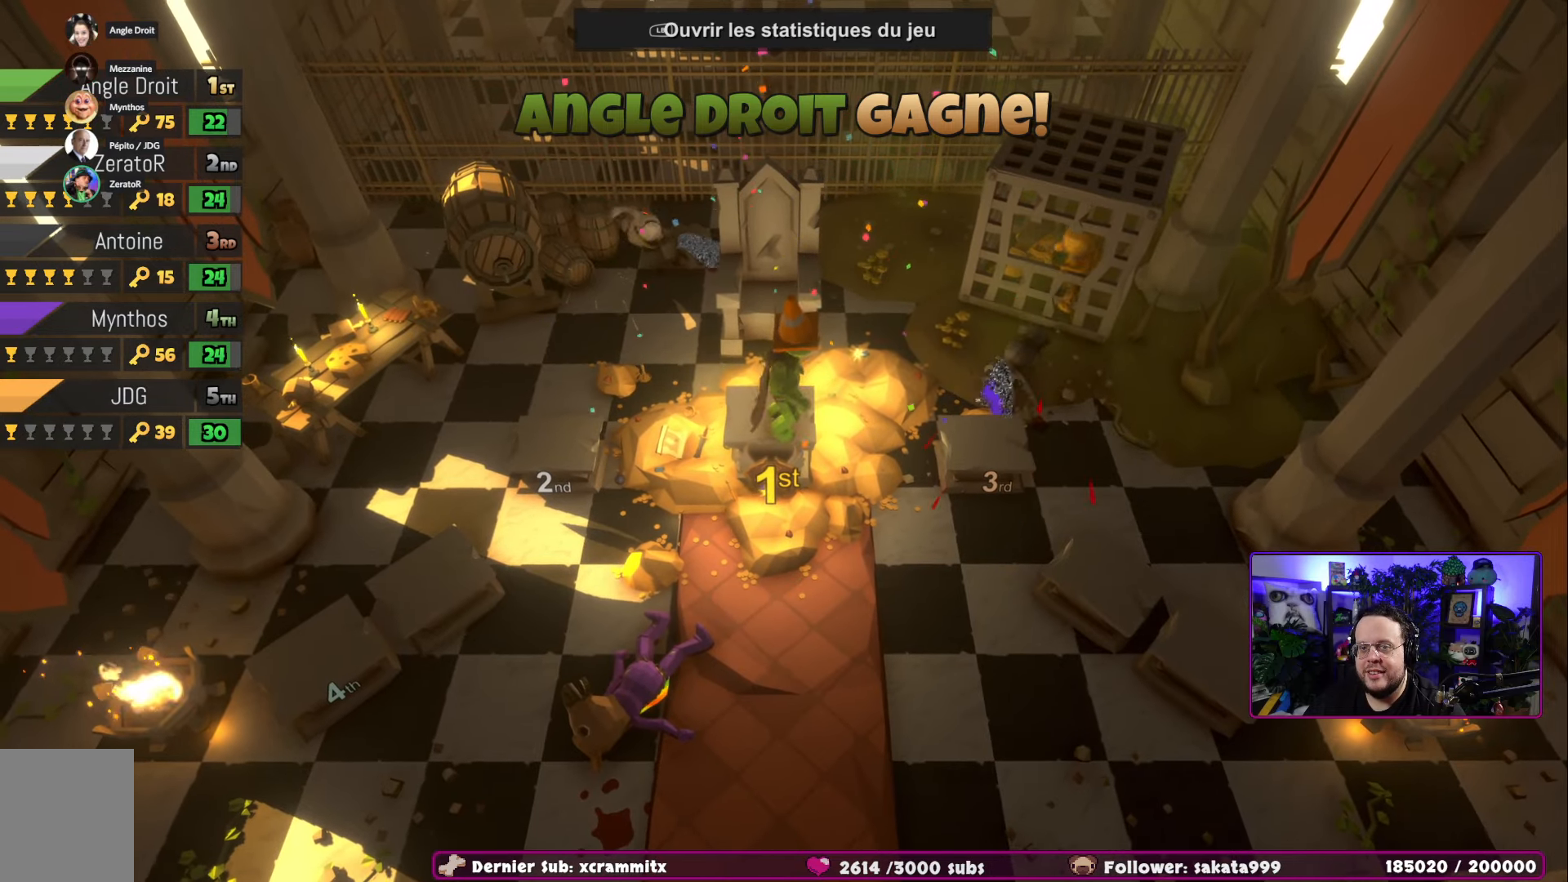
{"buttons": [], "left_stick": "center", "right_stick": "center", "events": [[500, "left_stick", "center"]]}
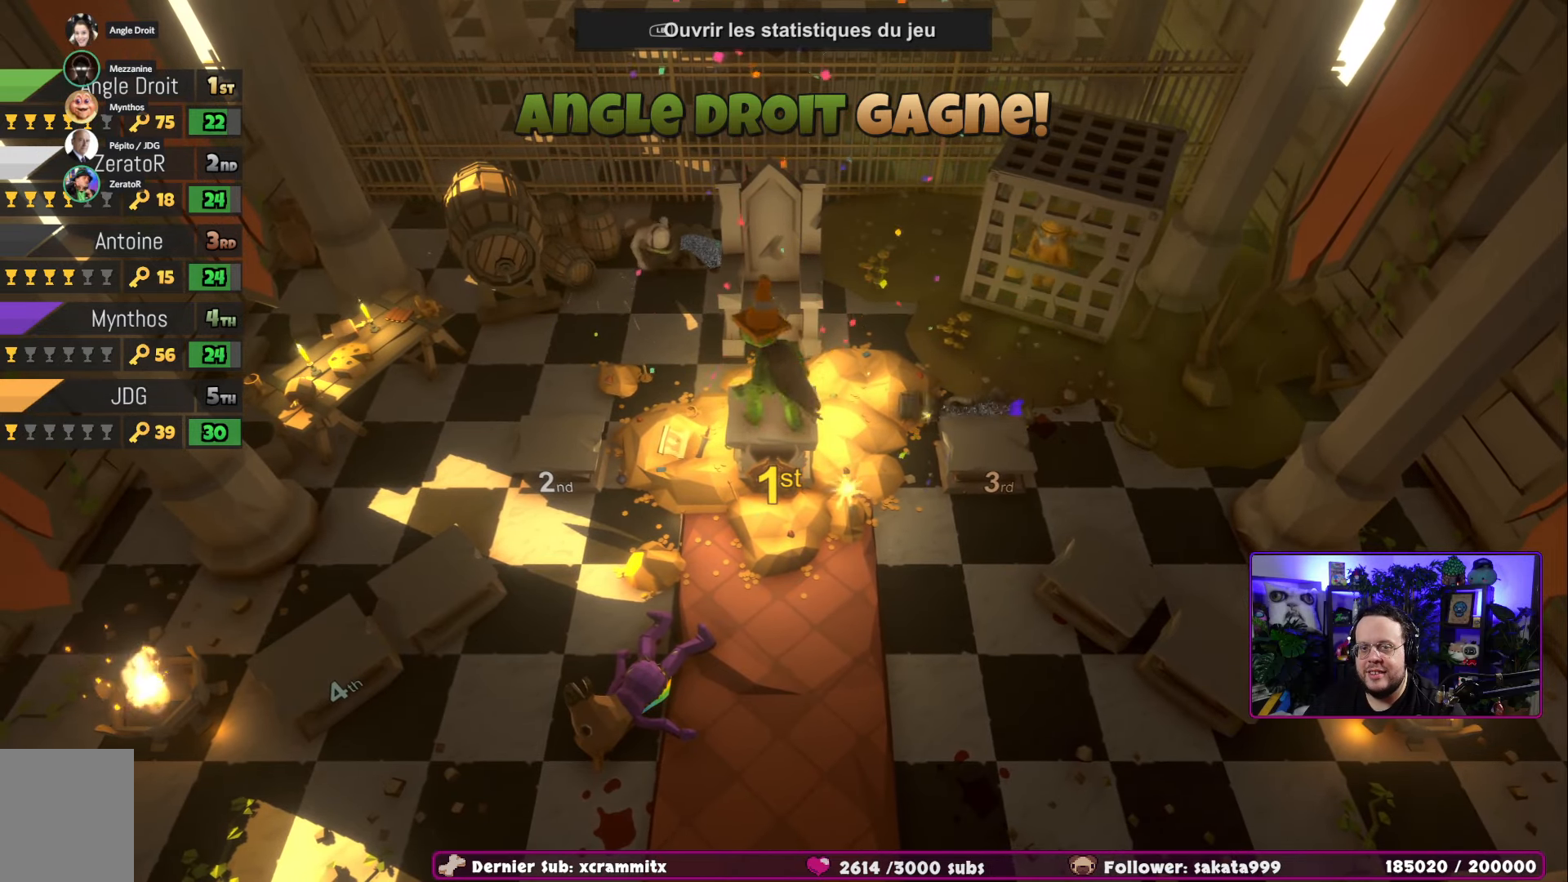
{"buttons": [], "left_stick": "center", "right_stick": "center", "events": []}
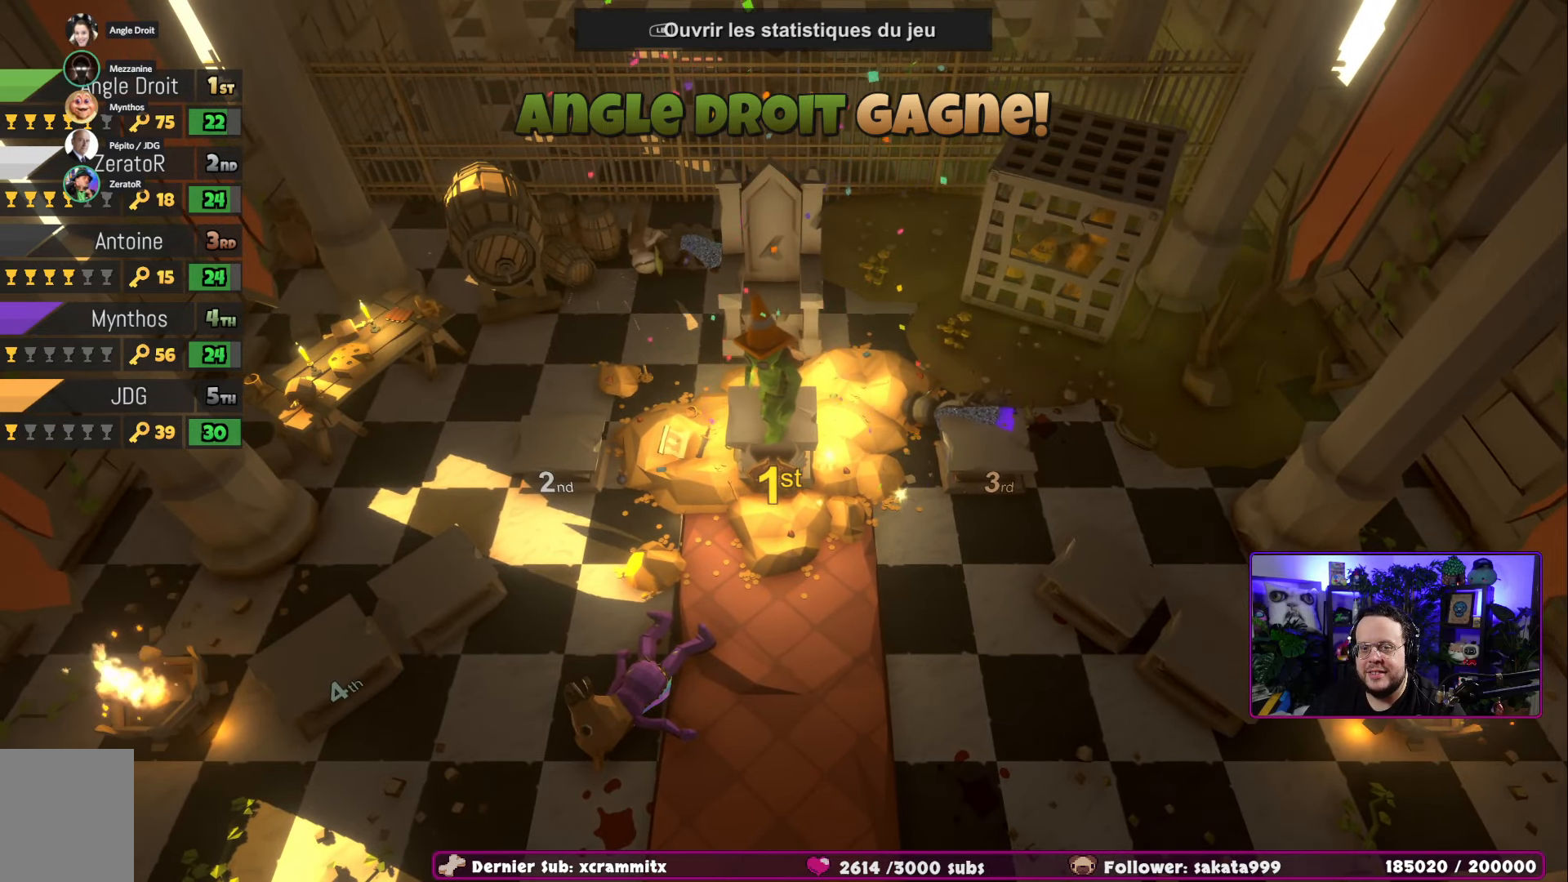
{"buttons": [], "left_stick": "center", "right_stick": "center", "events": []}
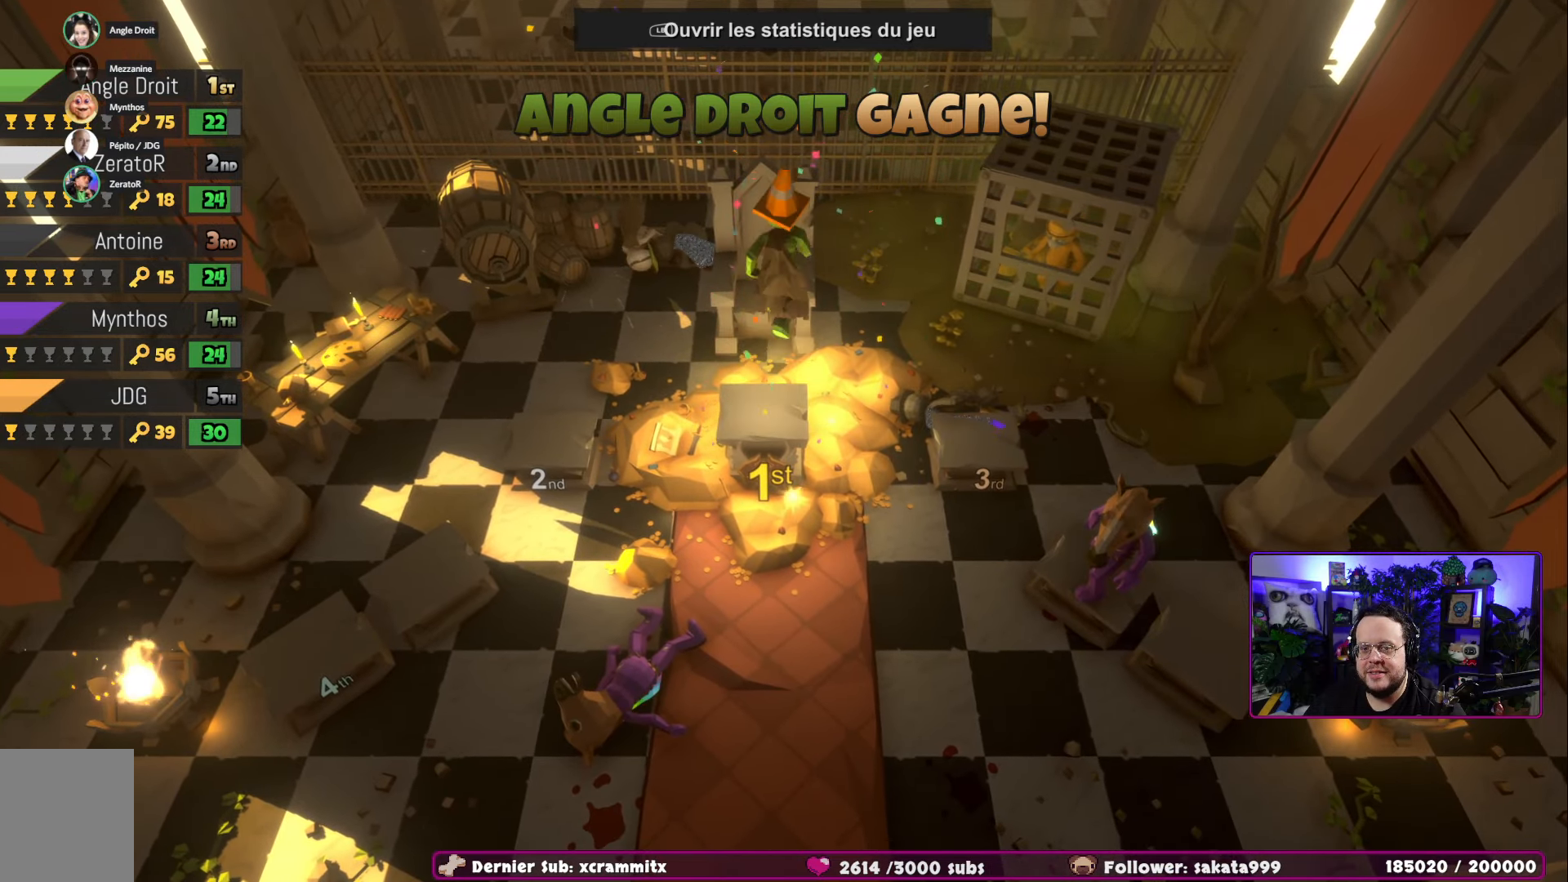
{"buttons": [], "left_stick": "left", "right_stick": "center", "events": [[67, "left_stick", "right"], [217, "left_stick", "left"]]}
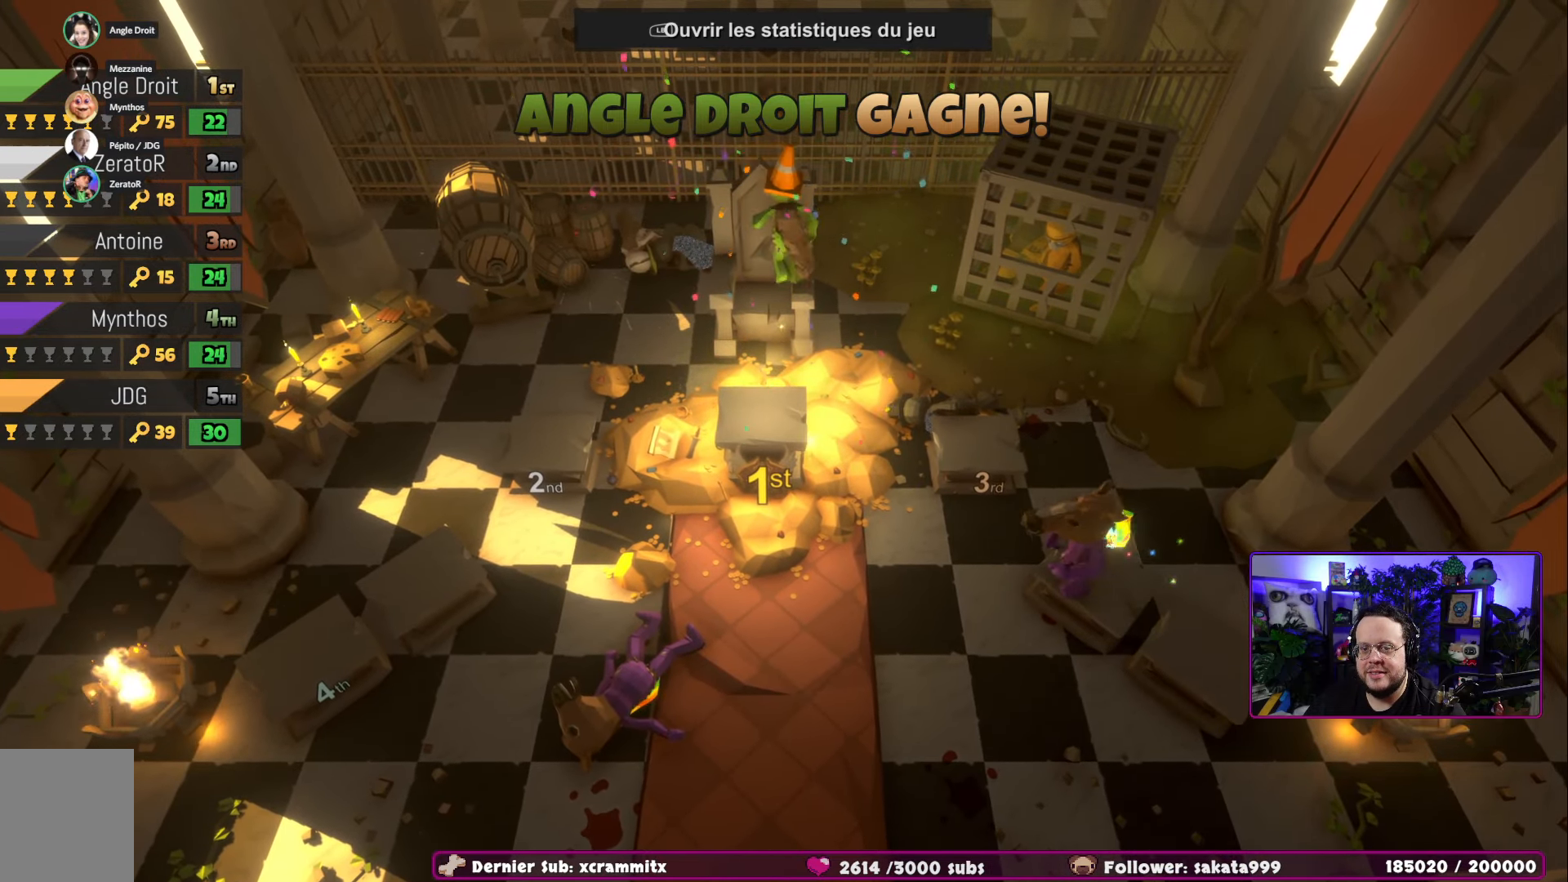
{"buttons": [], "left_stick": "up-left", "right_stick": "center", "events": [[200, "left_stick", "up-left"]]}
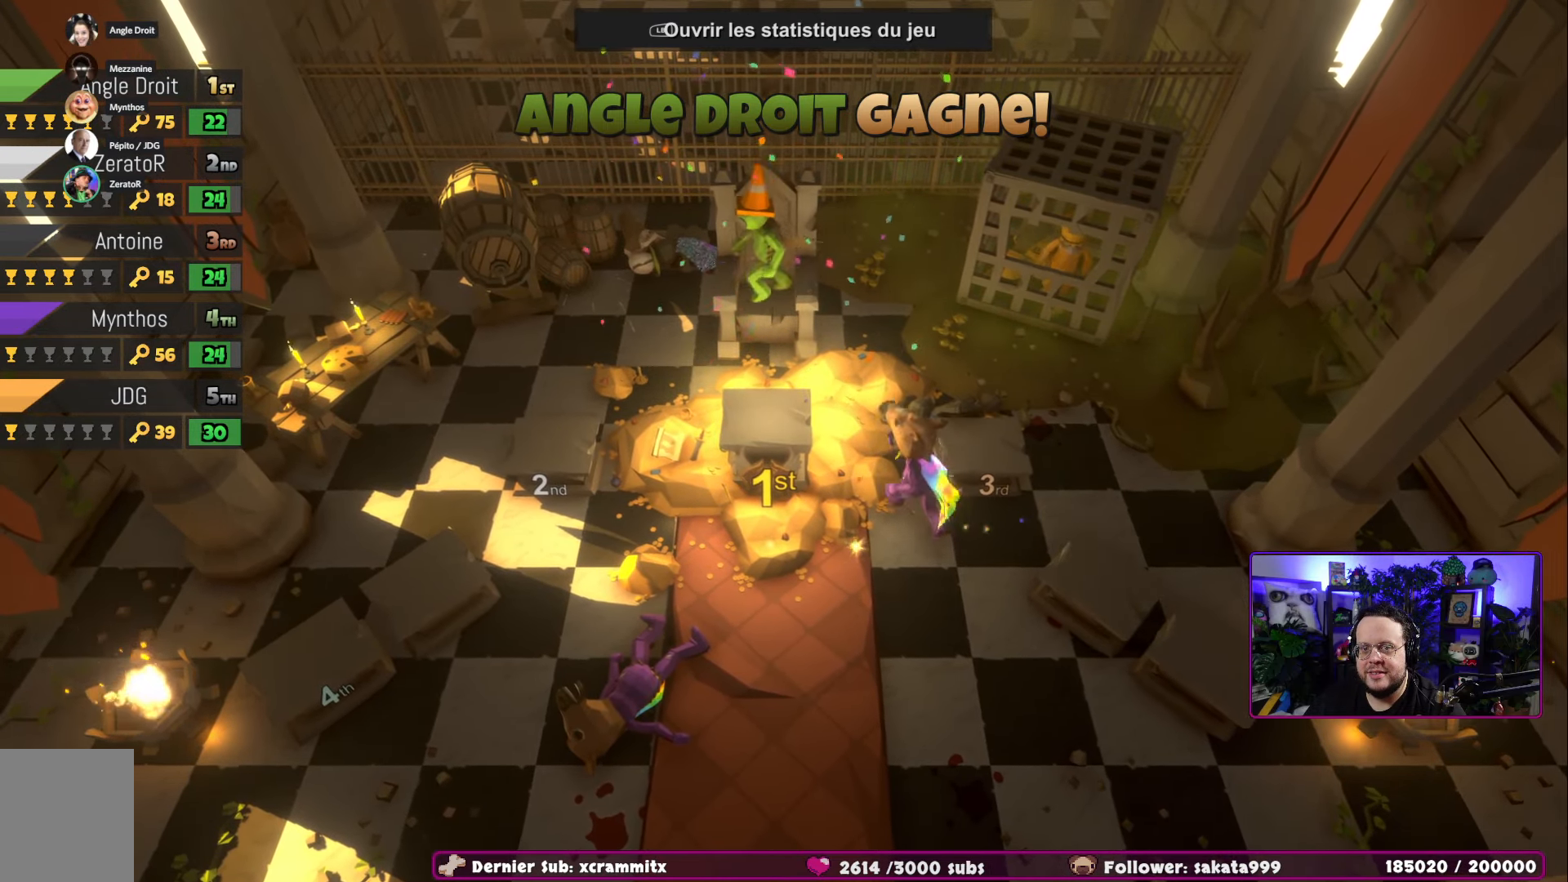
{"buttons": ["R2"], "left_stick": "up-left", "right_stick": "center", "events": [[217, "A", "down"], [417, "A", "up"], [484, "R2", "down"]]}
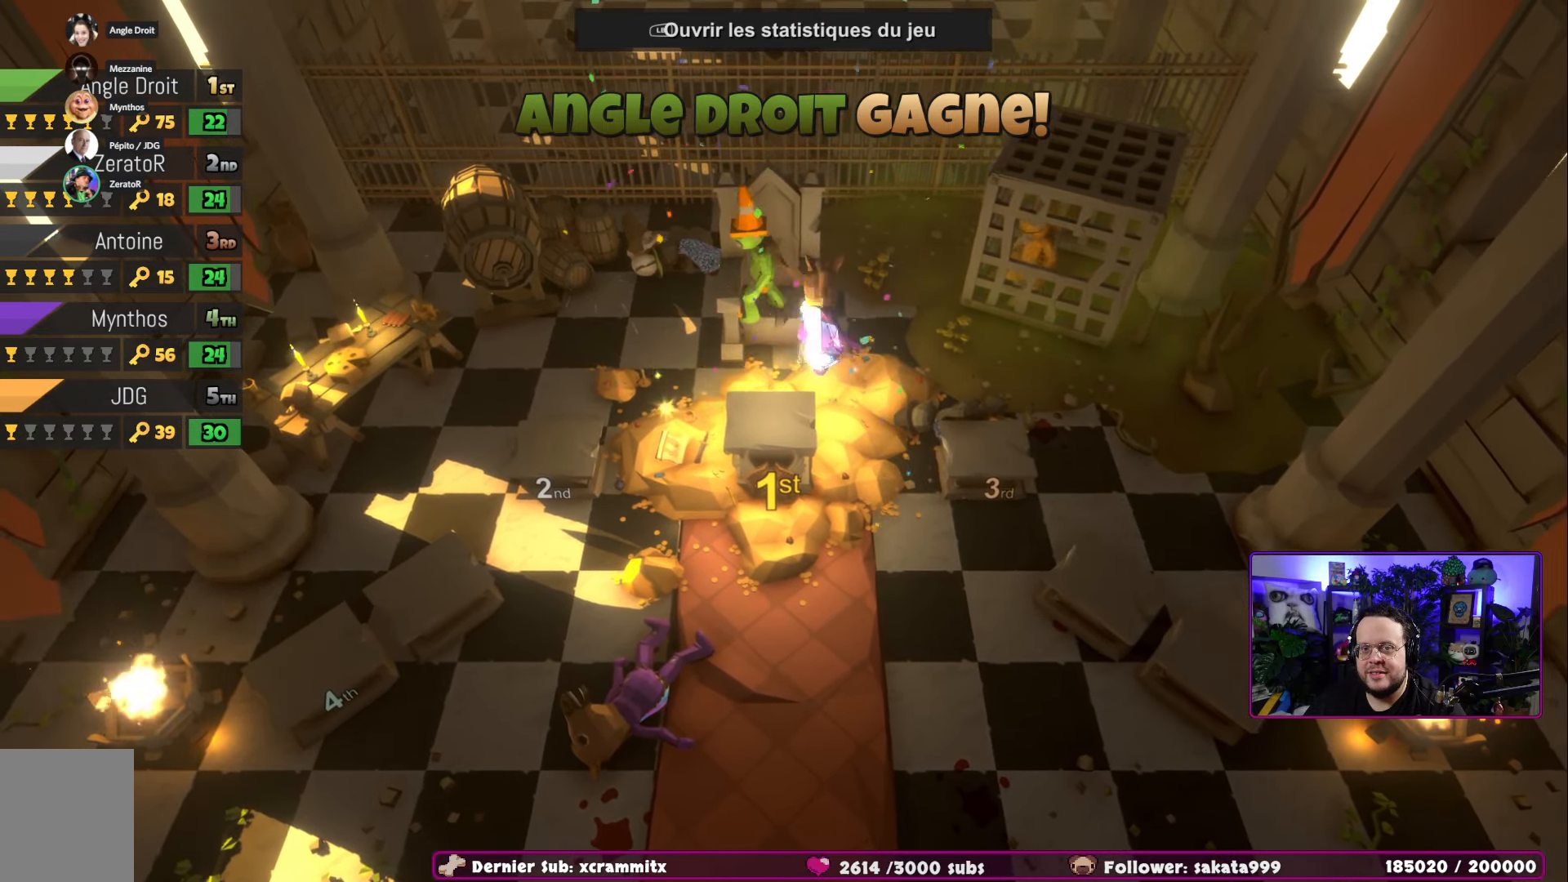
{"buttons": [], "left_stick": "down-right", "right_stick": "center", "events": [[150, "left_stick", "up"], [167, "R2", "up"], [350, "left_stick", "right"], [450, "left_stick", "down-right"]]}
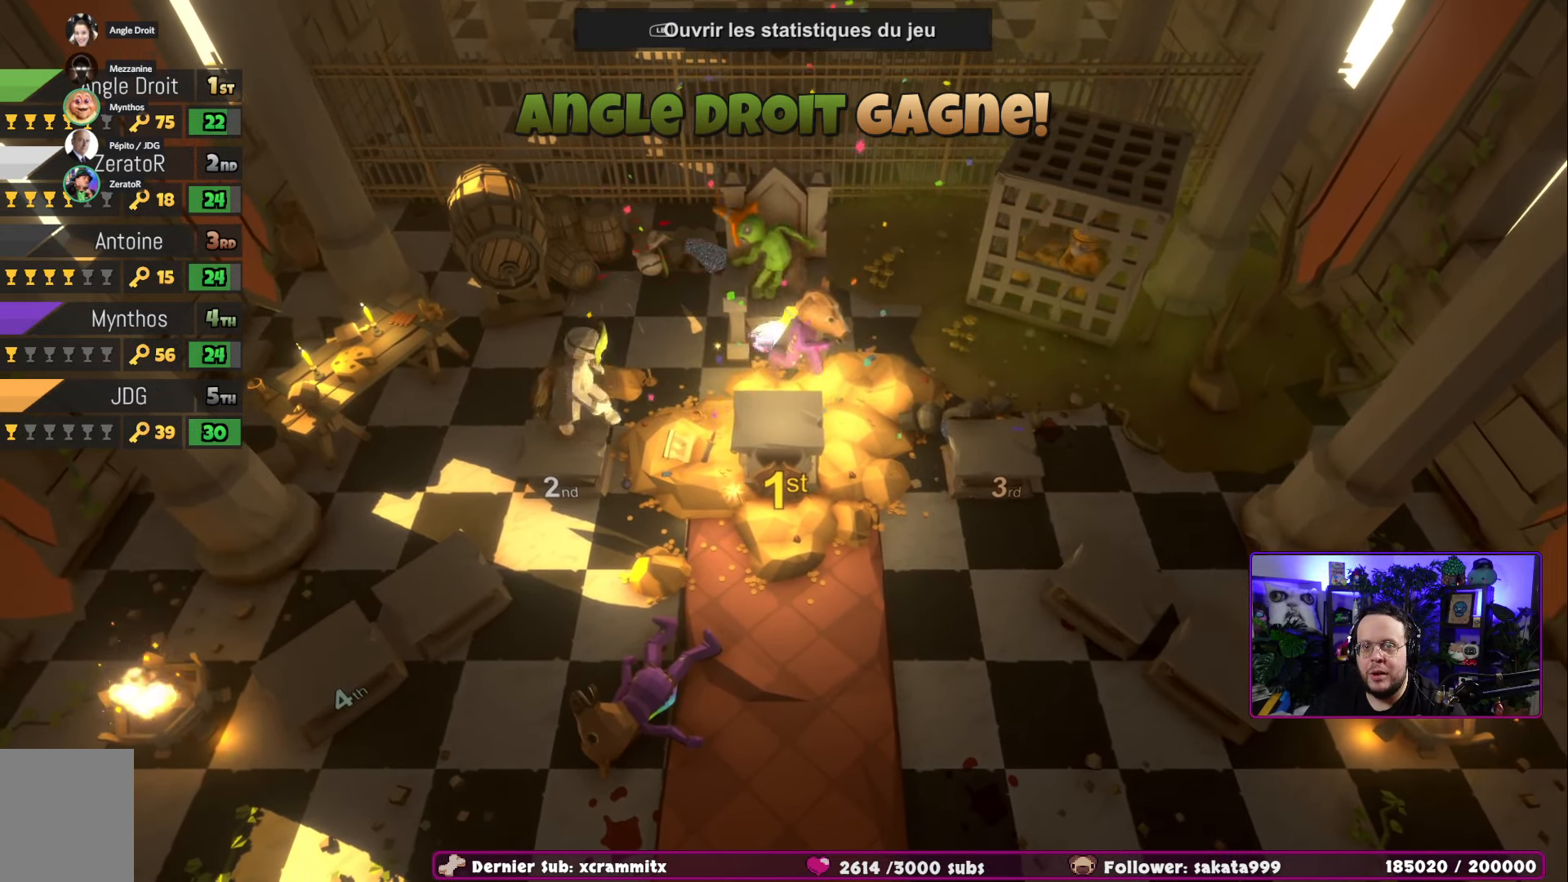
{"buttons": [], "left_stick": "up-right", "right_stick": "center", "events": [[184, "left_stick", "right"], [500, "left_stick", "up-right"]]}
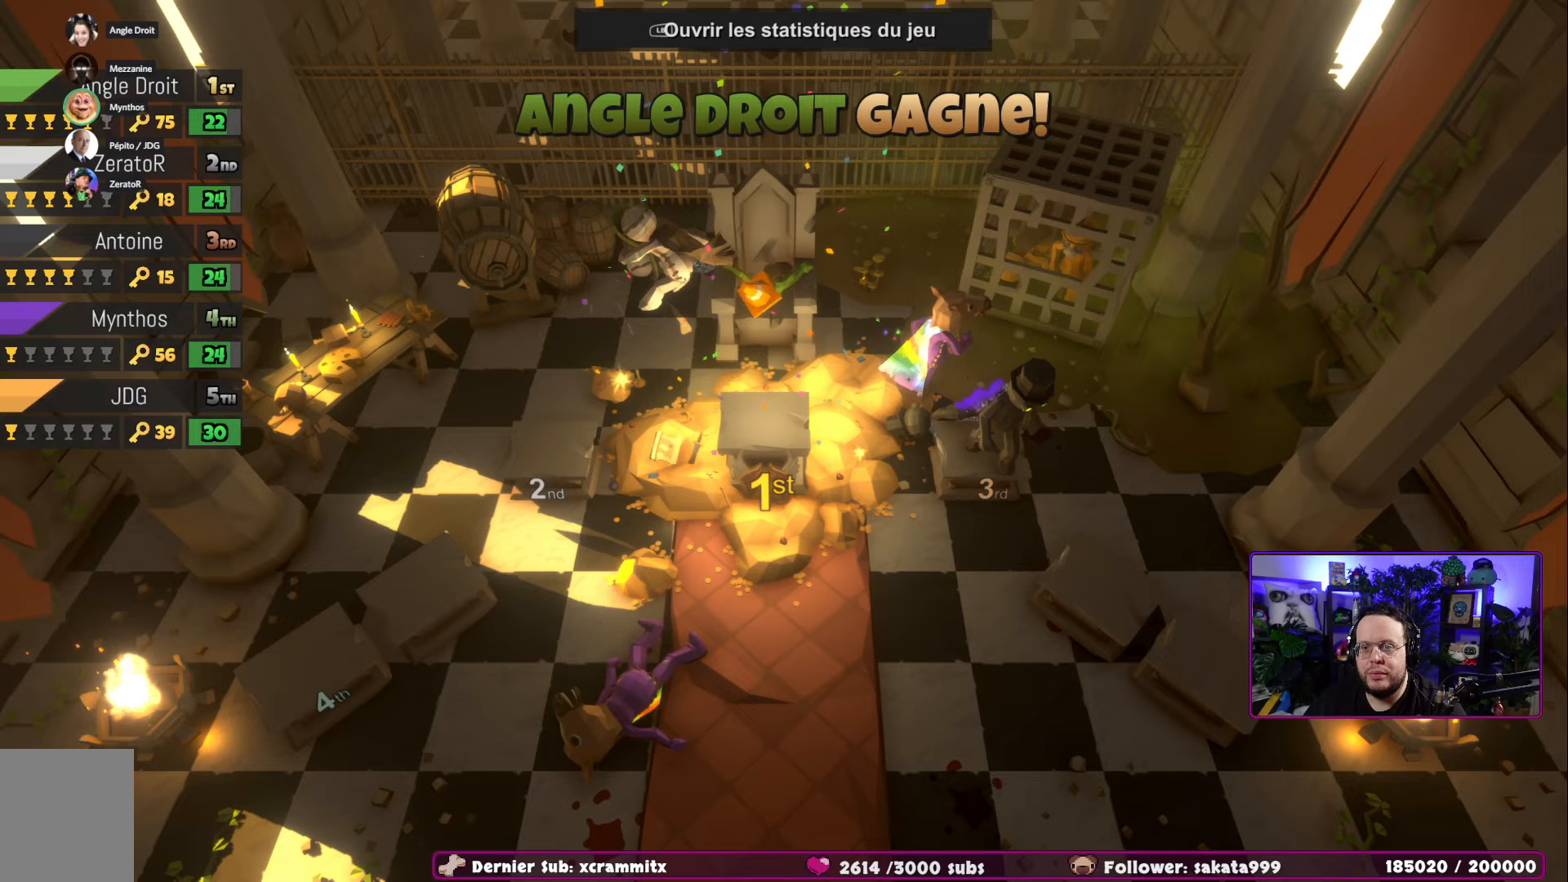
{"buttons": [], "left_stick": "up-right", "right_stick": "center", "events": [[217, "R2", "down"], [400, "R2", "up"]]}
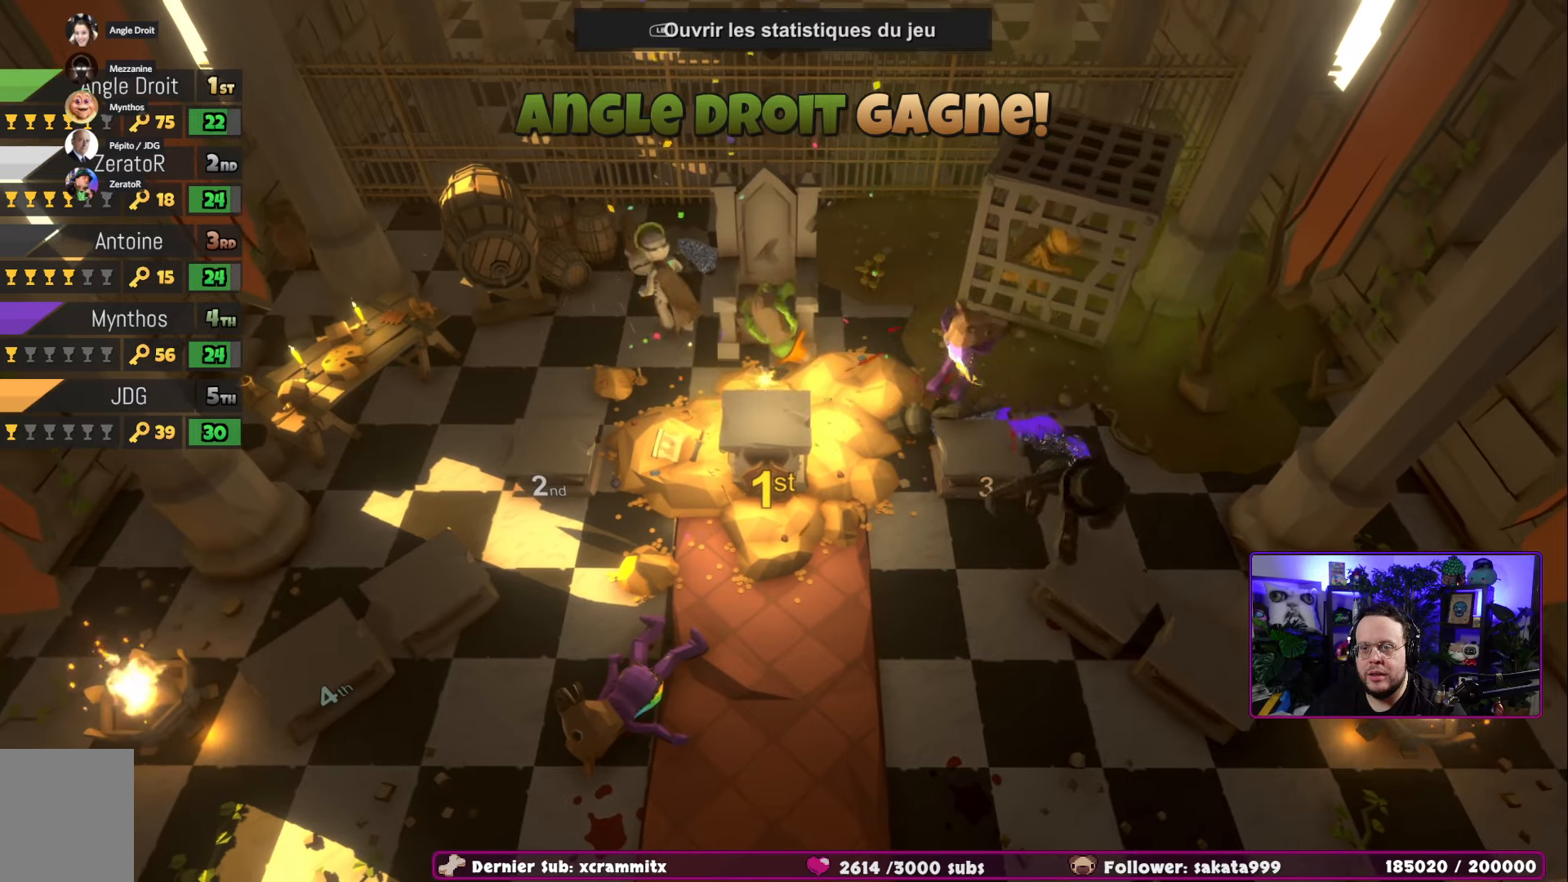
{"buttons": [], "left_stick": "down-left", "right_stick": "center", "events": [[50, "left_stick", "down-right"], [116, "left_stick", "down"], [216, "left_stick", "down-left"]]}
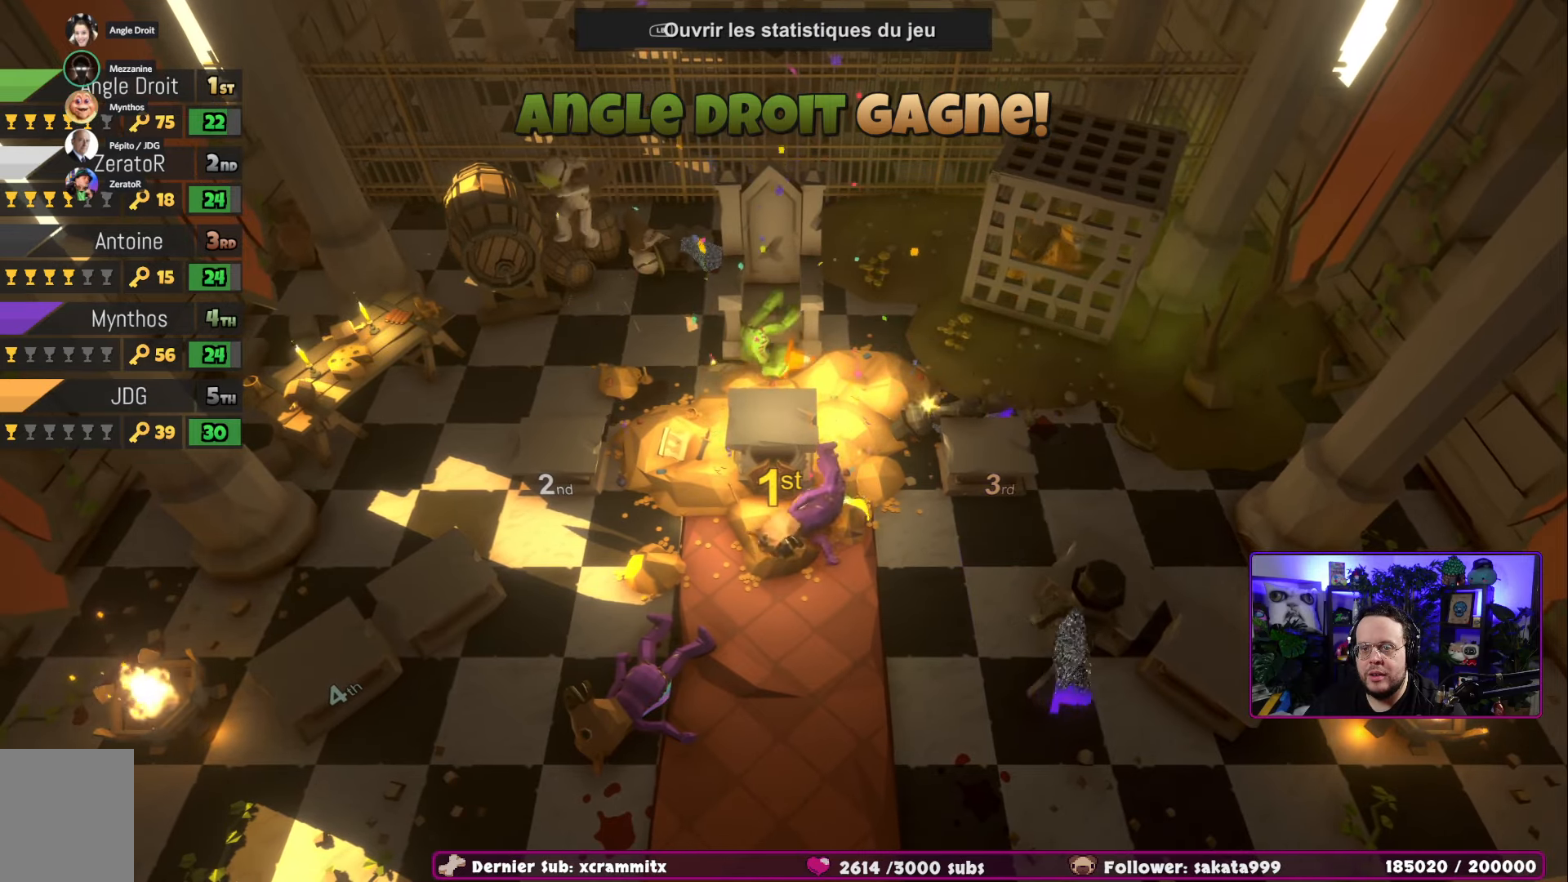
{"buttons": [], "left_stick": "down", "right_stick": "center", "events": [[133, "left_stick", "down"]]}
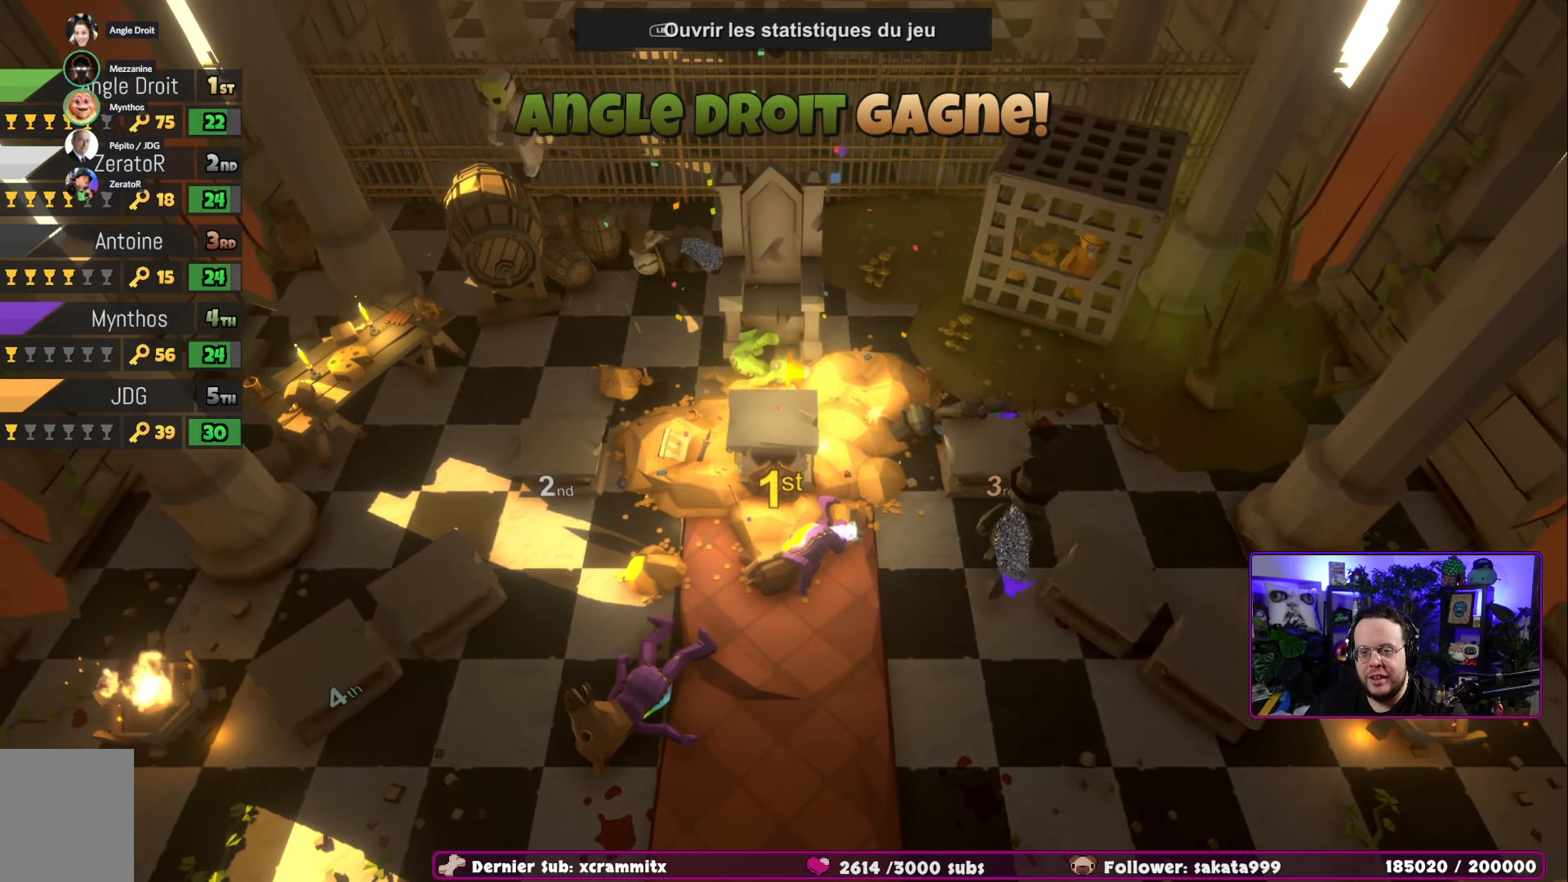
{"buttons": [], "left_stick": "up", "right_stick": "center", "events": [[33, "left_stick", "down-left"], [183, "left_stick", "left"], [450, "left_stick", "up"]]}
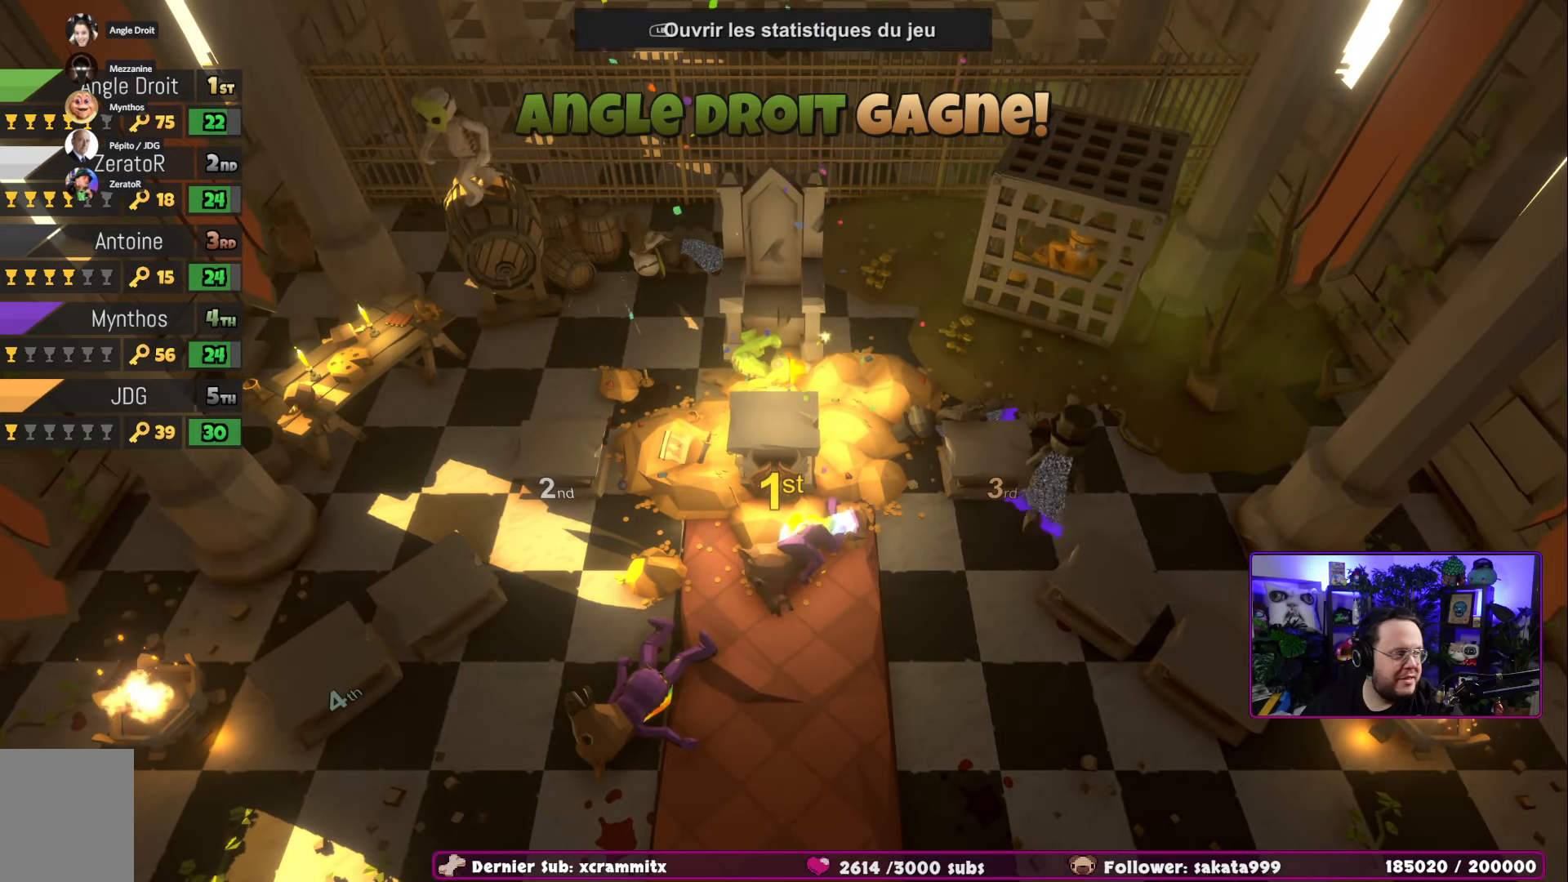
{"buttons": [], "left_stick": "down-left", "right_stick": "center", "events": [[17, "left_stick", "right"], [217, "left_stick", "center"], [267, "left_stick", "up"], [434, "left_stick", "down-left"]]}
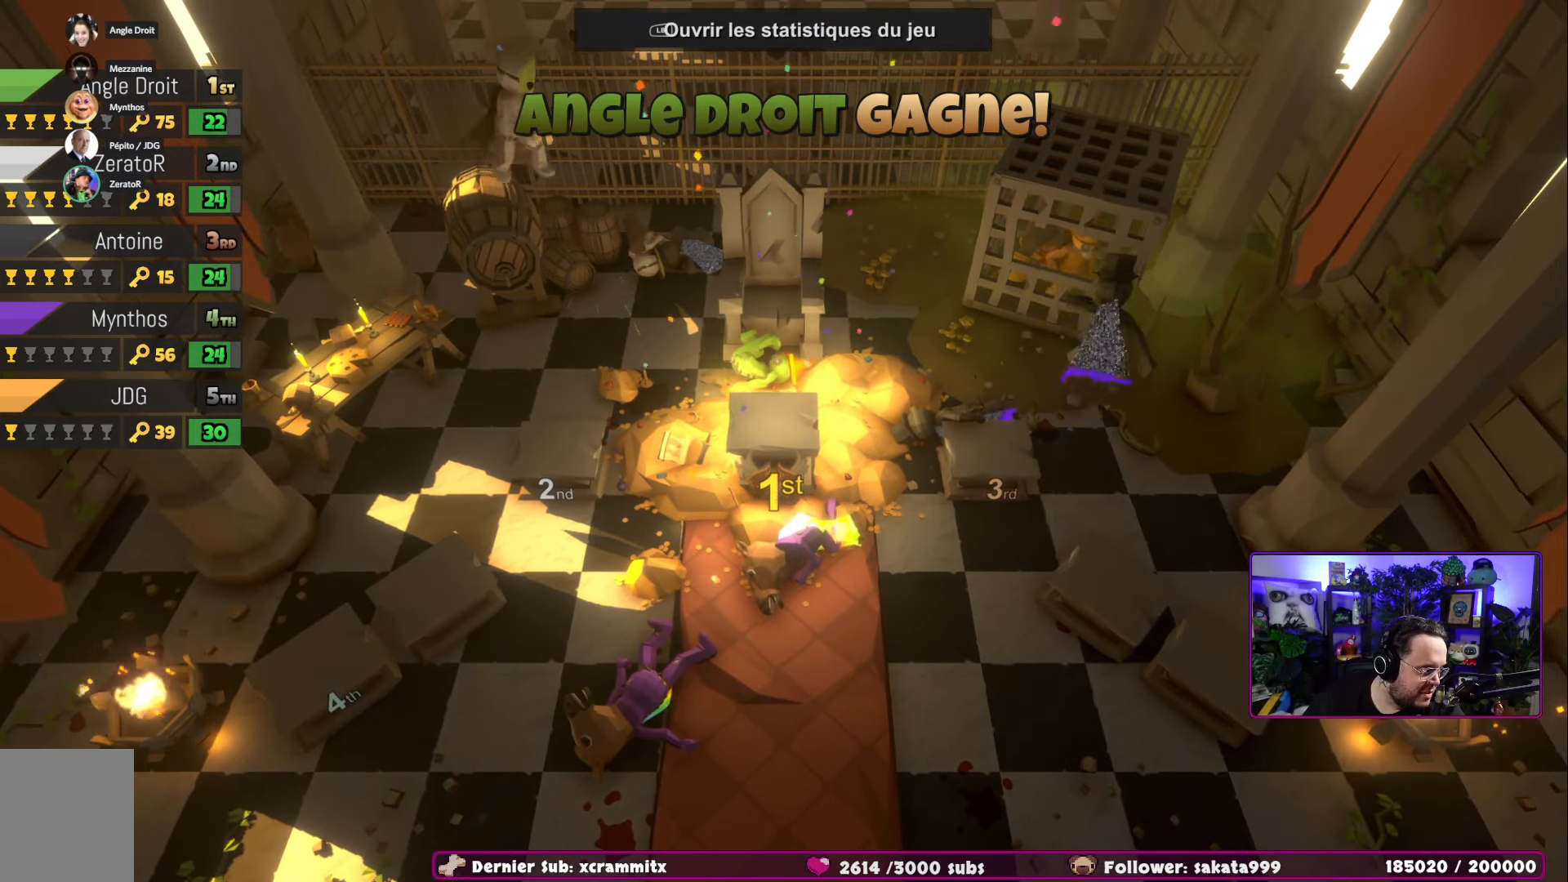
{"buttons": [], "left_stick": "down-left", "right_stick": "center", "events": [[133, "left_stick", "down"], [266, "left_stick", "down-left"]]}
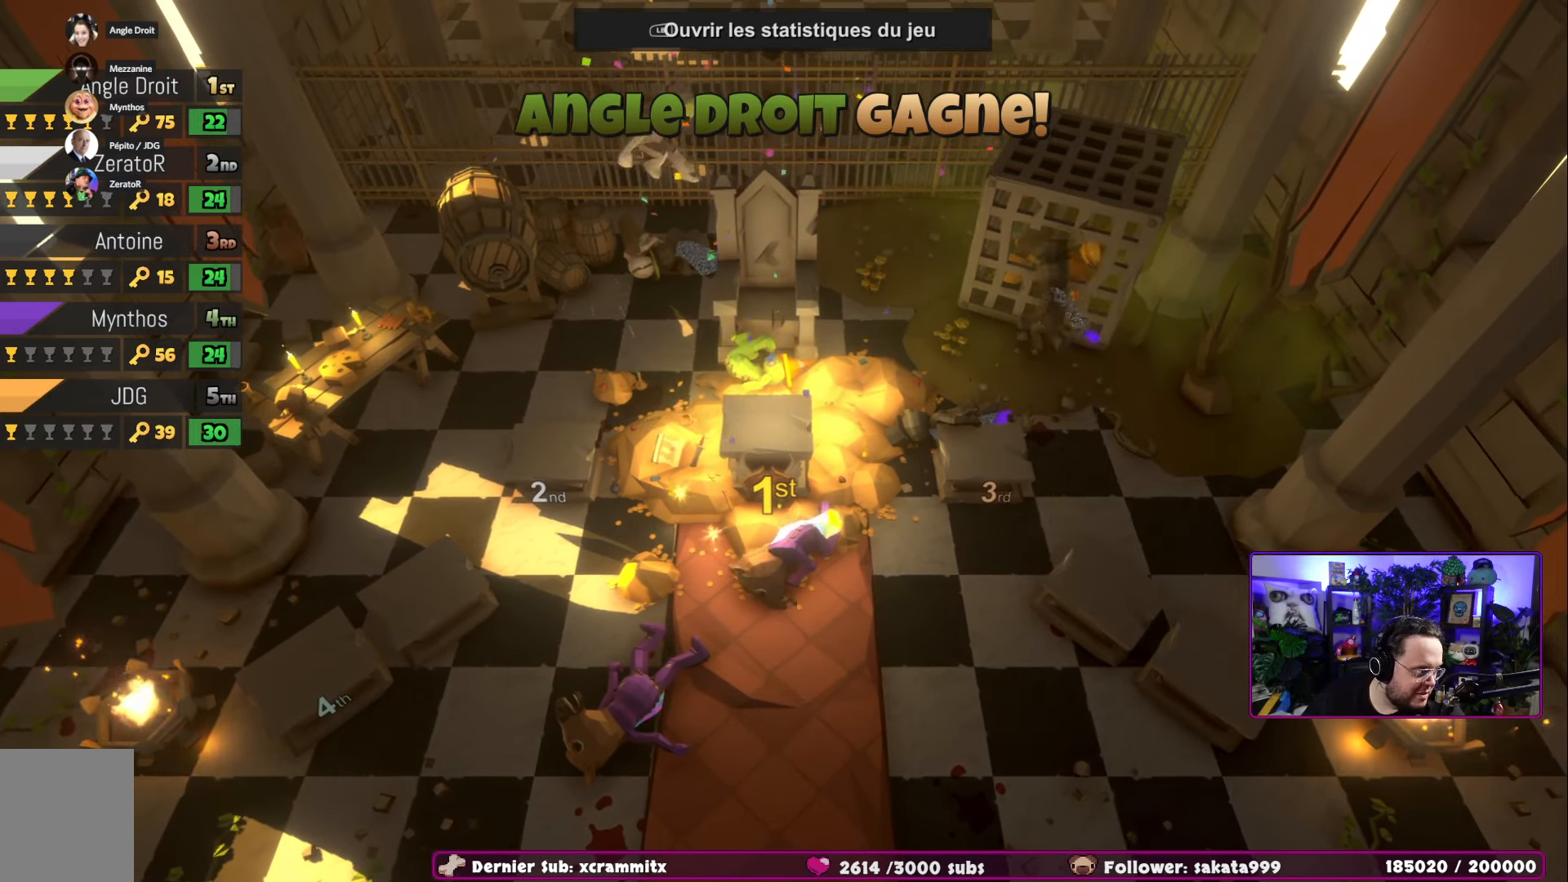
{"buttons": [], "left_stick": "right", "right_stick": "center", "events": [[150, "A", "down"], [184, "left_stick", "down-right"], [267, "left_stick", "right"], [384, "A", "up"]]}
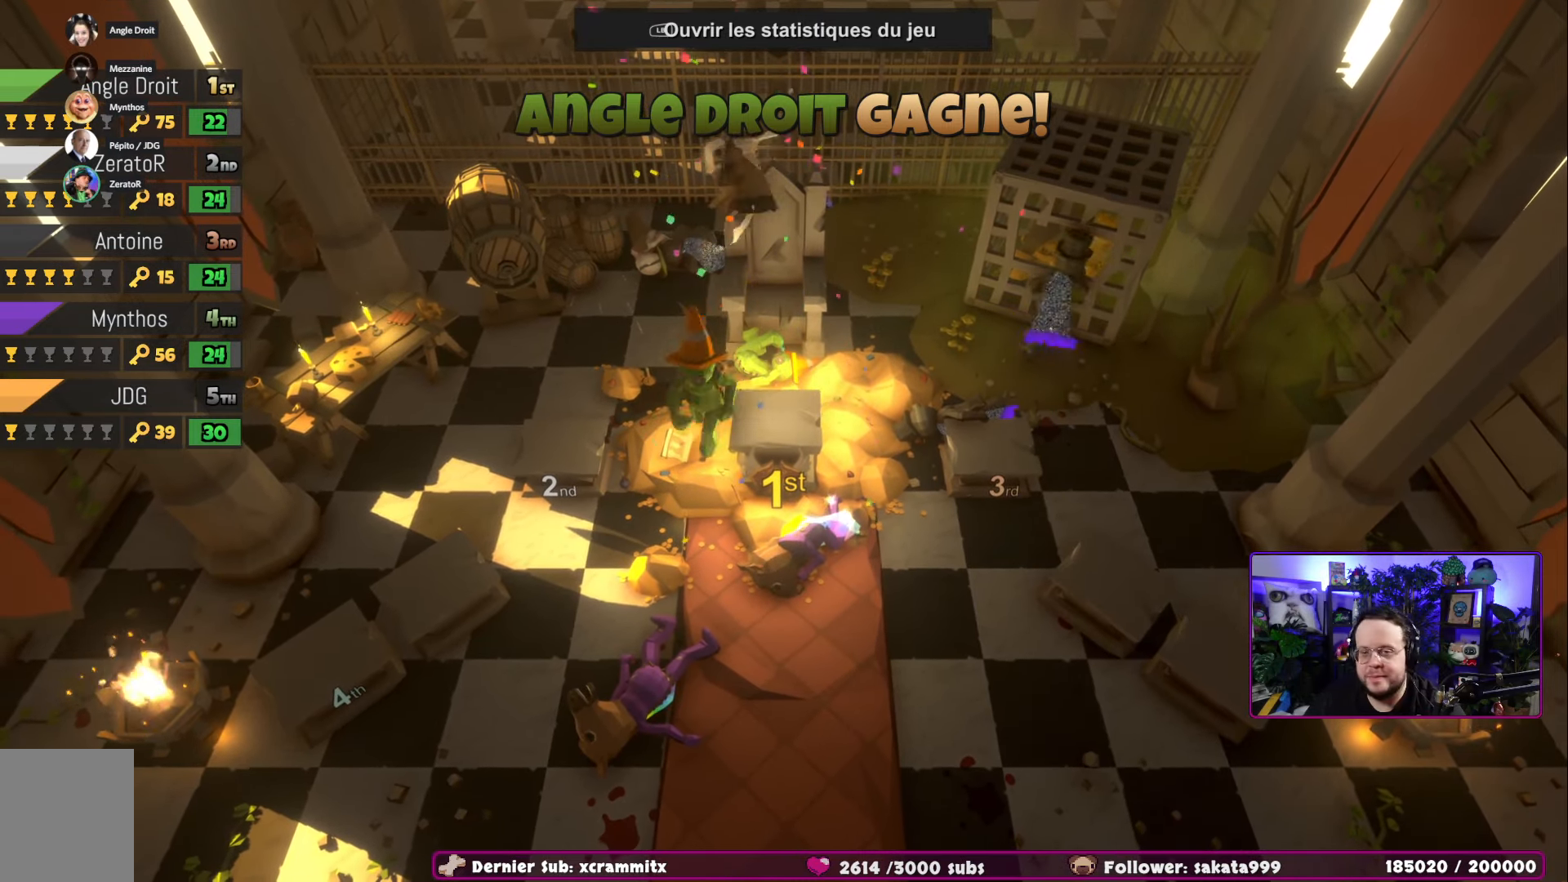
{"buttons": [], "left_stick": "center", "right_stick": "center", "events": [[66, "left_stick", "center"]]}
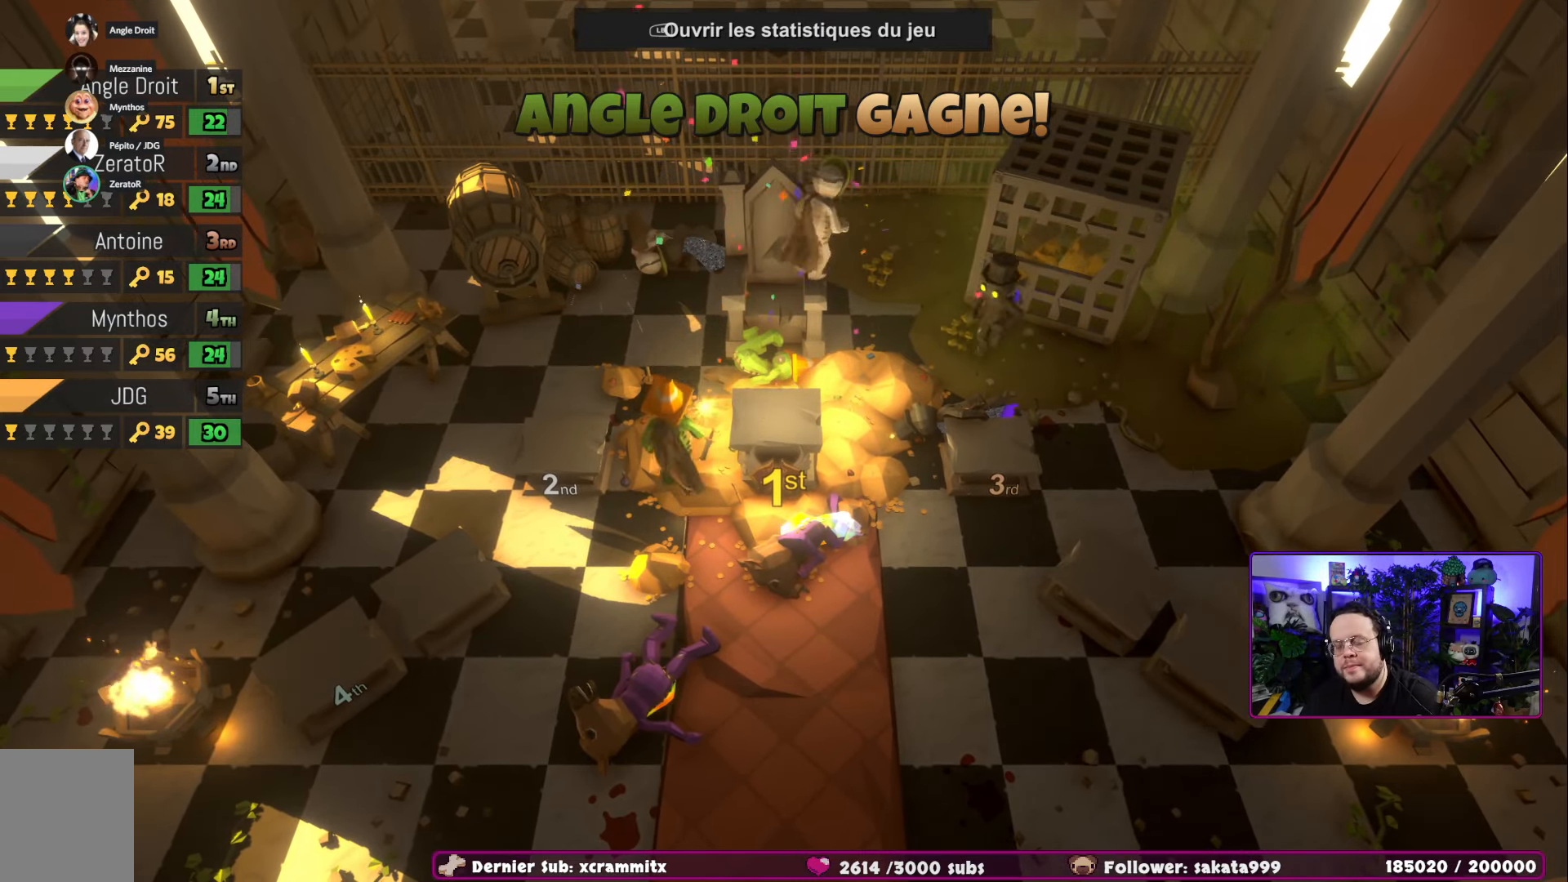
{"buttons": [], "left_stick": "center", "right_stick": "center", "events": []}
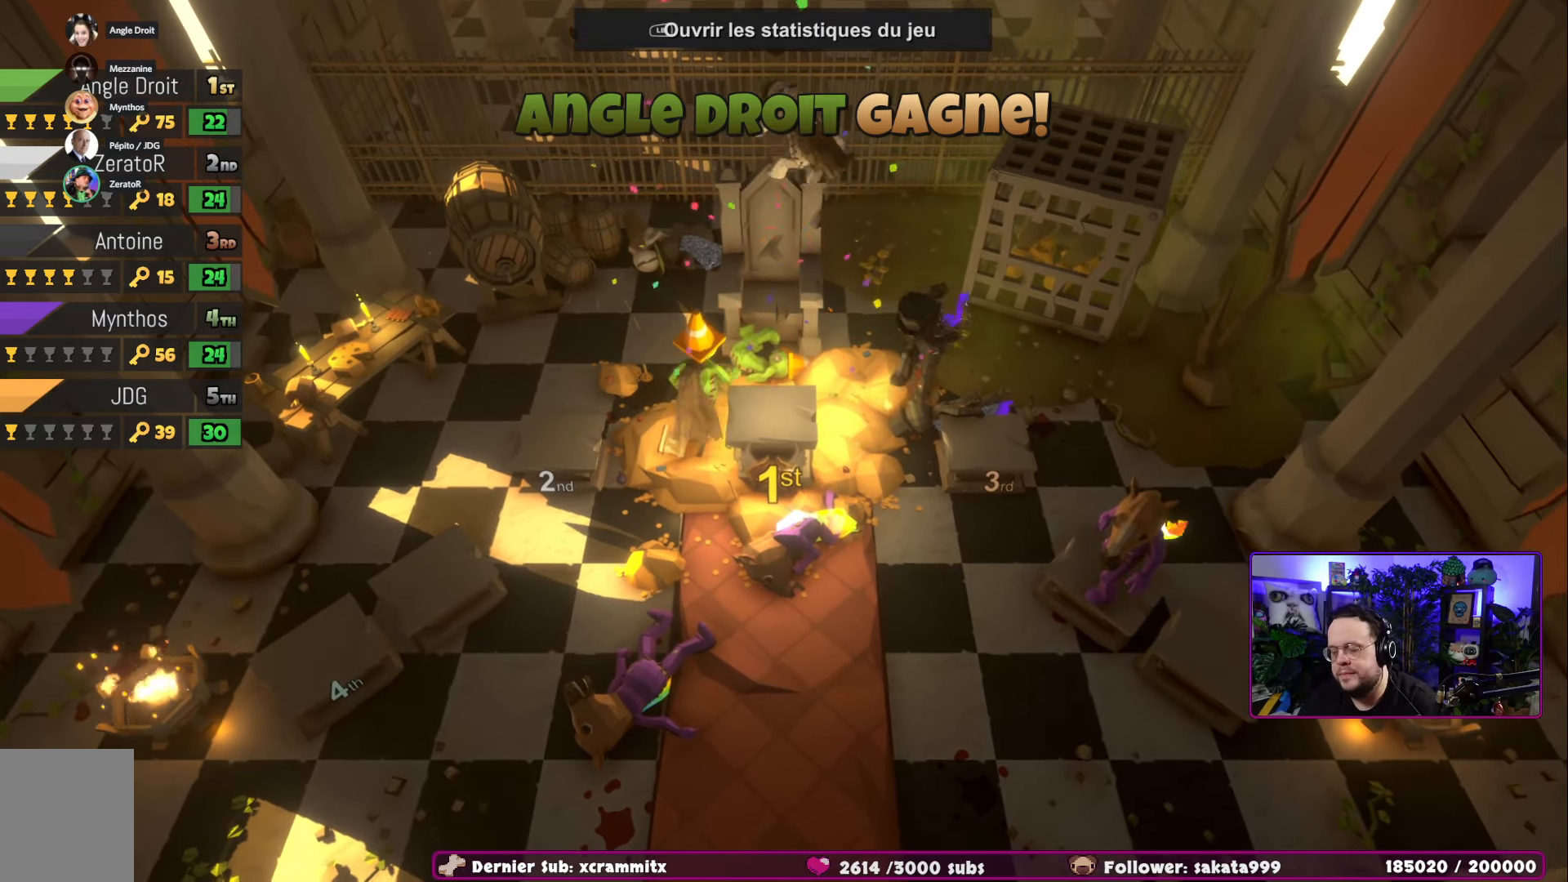
{"buttons": [], "left_stick": "center", "right_stick": "center", "events": []}
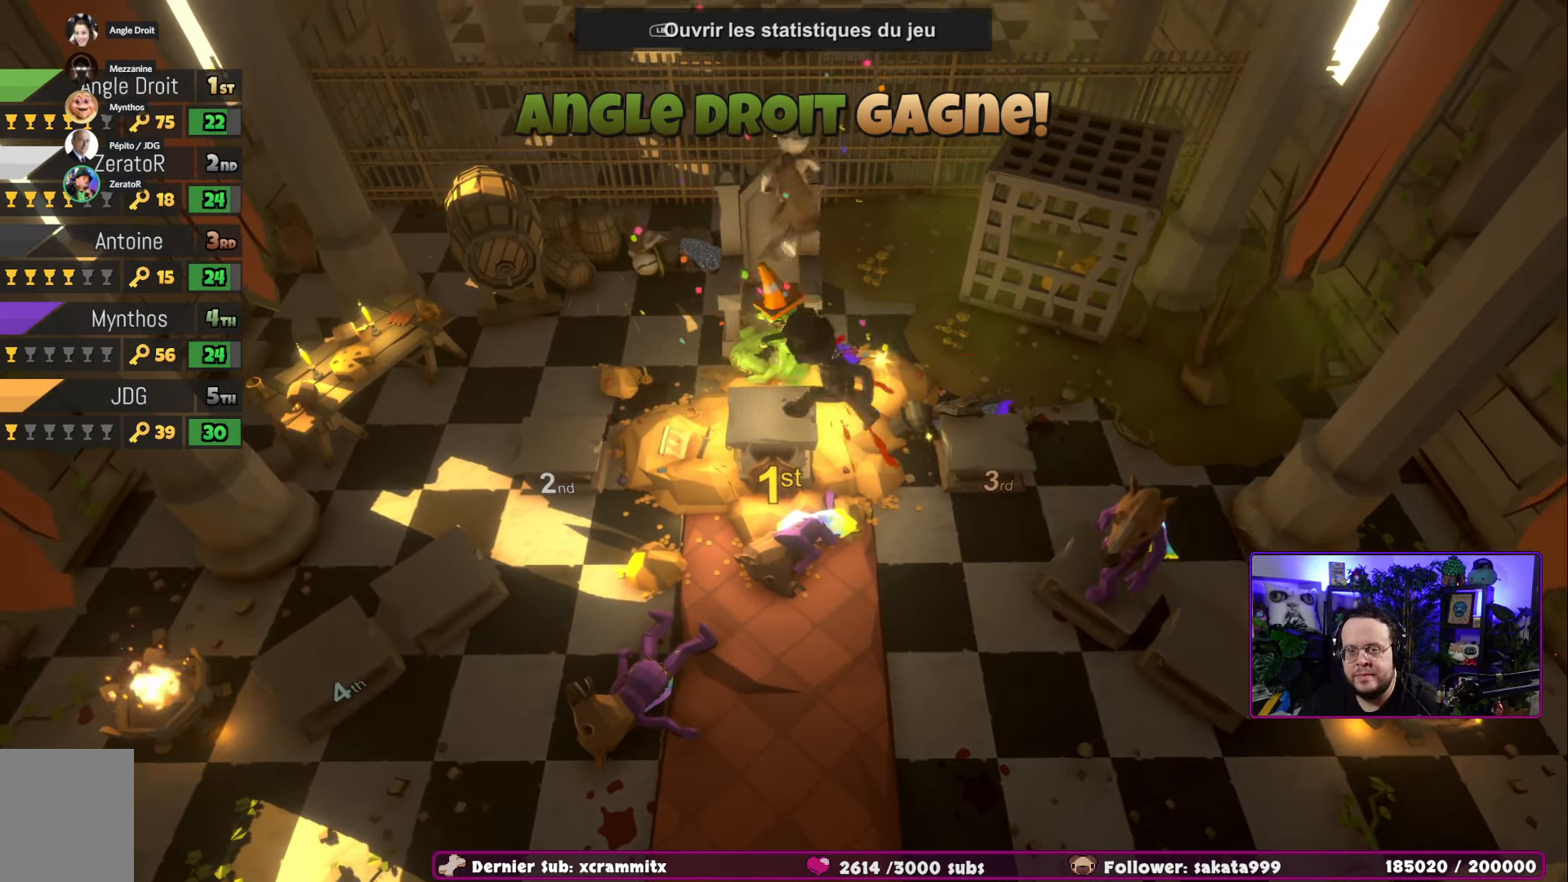
{"buttons": [], "left_stick": "center", "right_stick": "center", "events": []}